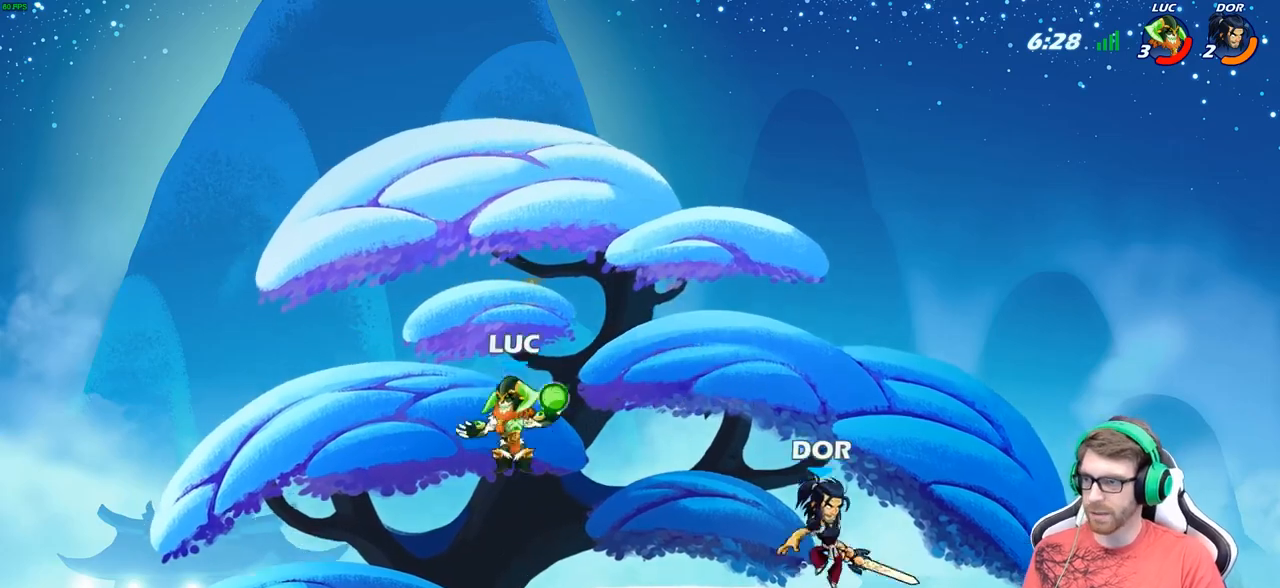
Gameplay with a controller (Xbox layout); each line is a JSON object with the inputs held at the frame after it. "events" lists button and stick changes between this image and that frame as [ms after this image, input, new state], when the widget could be followed in between.
{"buttons": ["R2"], "left_stick": "right", "right_stick": "center", "events": [[133, "left_stick", "down-right"], [367, "left_stick", "center"], [417, "R2", "down"], [450, "left_stick", "right"]]}
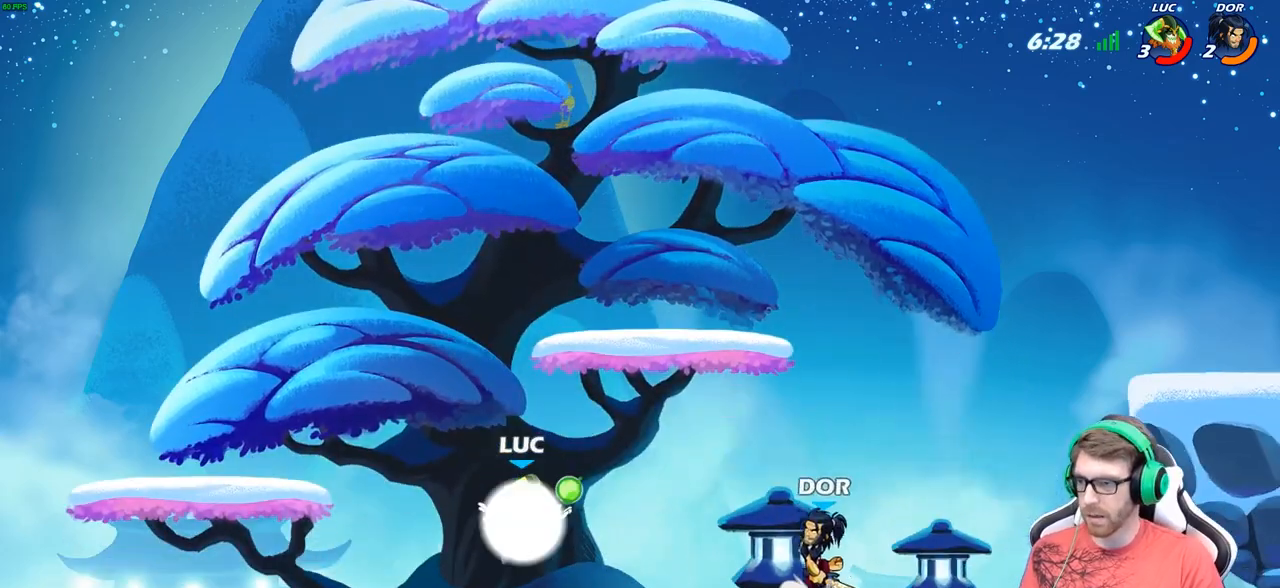
{"buttons": [], "left_stick": "right", "right_stick": "center", "events": [[17, "R2", "up"], [67, "B", "down"], [150, "B", "up"]]}
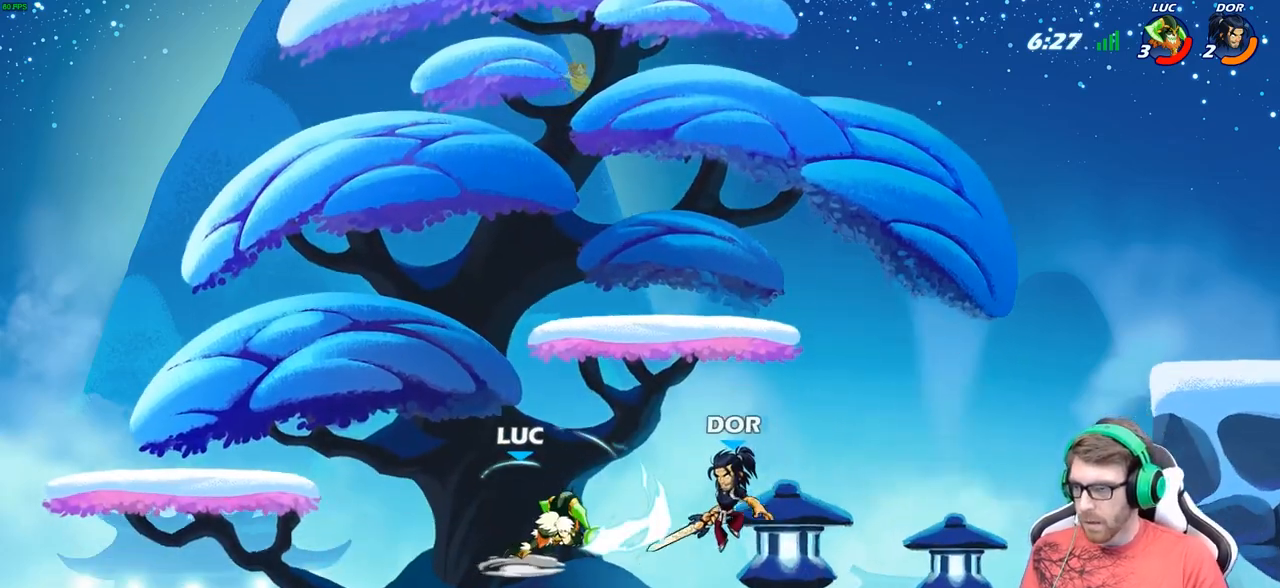
{"buttons": [], "left_stick": "center", "right_stick": "center", "events": [[117, "left_stick", "center"]]}
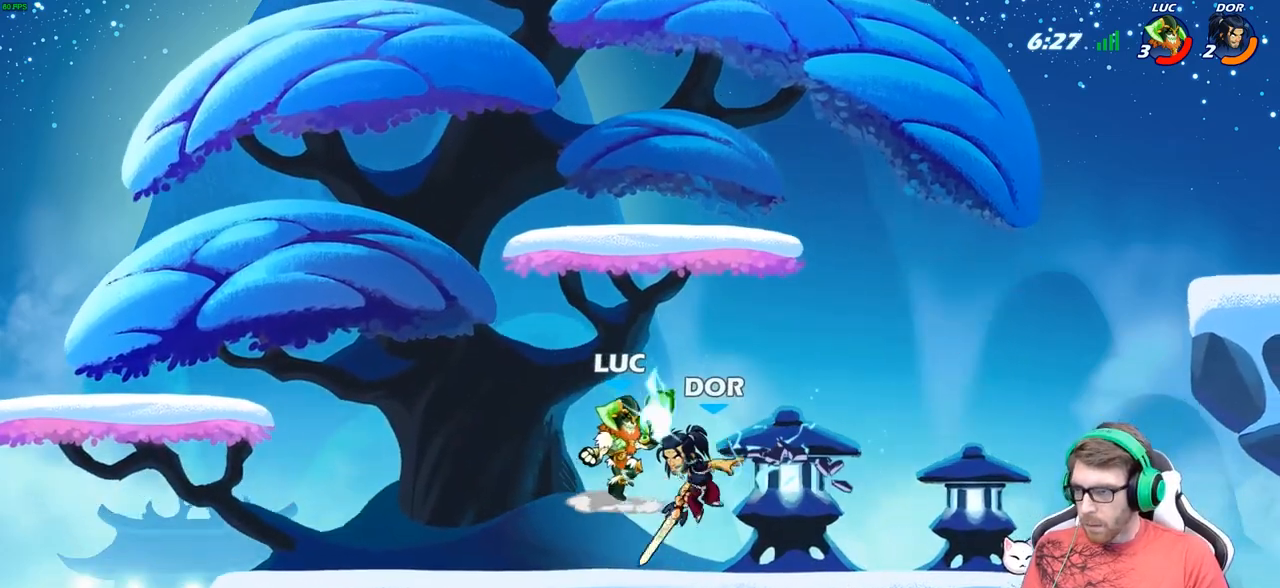
{"buttons": [], "left_stick": "up-right", "right_stick": "center", "events": [[100, "left_stick", "right"], [117, "X", "down"], [150, "left_stick", "center"], [183, "X", "up"], [267, "X", "down"], [350, "left_stick", "up-right"], [367, "X", "up"]]}
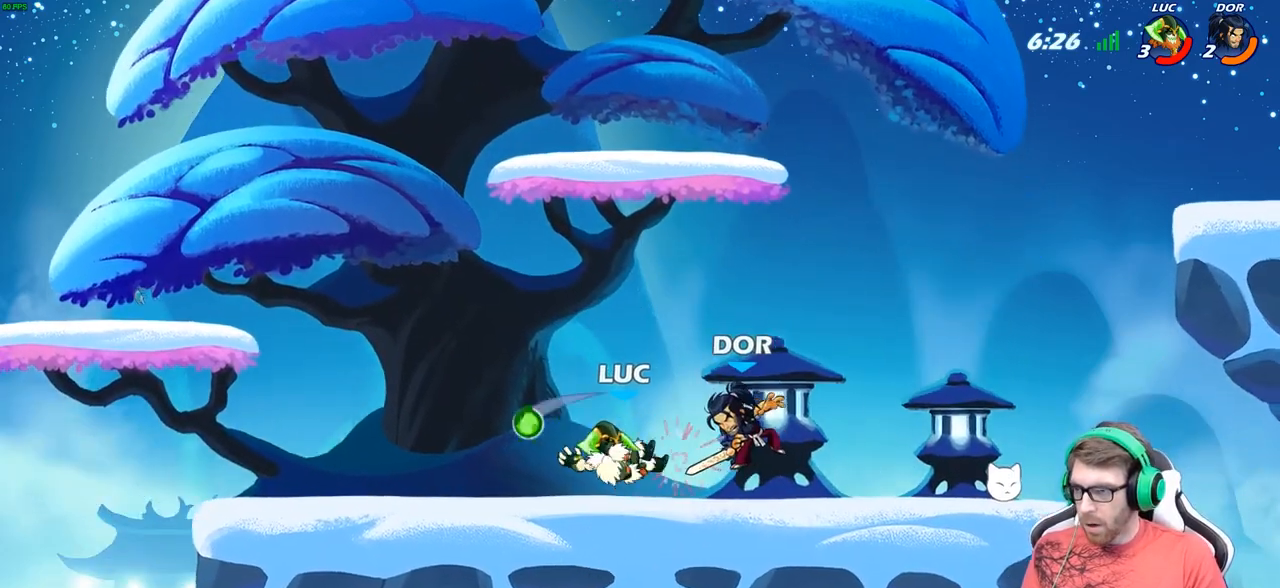
{"buttons": ["R2"], "left_stick": "right", "right_stick": "center", "events": [[183, "left_stick", "right"], [383, "R2", "down"]]}
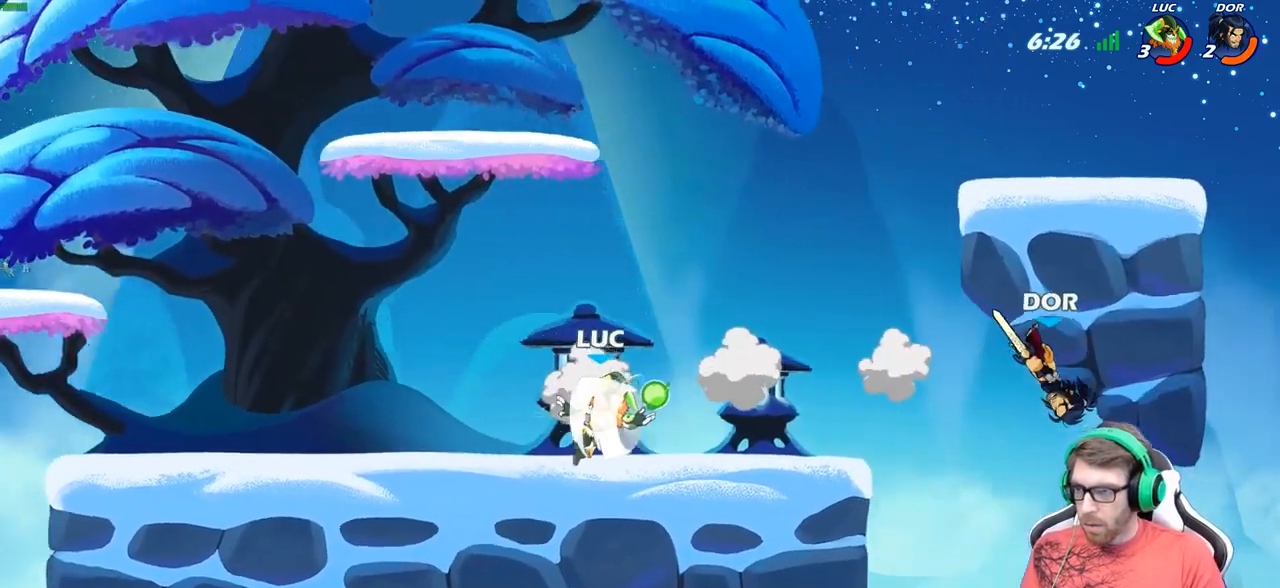
{"buttons": [], "left_stick": "down", "right_stick": "center", "events": [[33, "R2", "up"], [150, "A", "down"], [233, "A", "up"], [233, "B", "down"], [233, "left_stick", "down"], [450, "B", "up"]]}
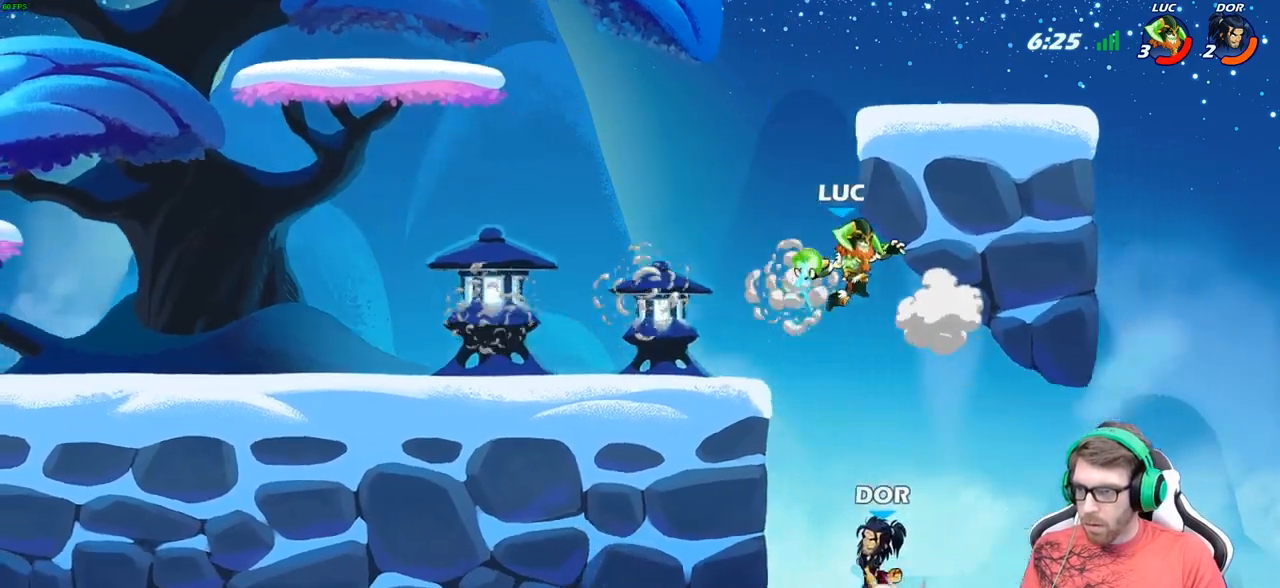
{"buttons": [], "left_stick": "center", "right_stick": "center", "events": [[33, "left_stick", "center"], [267, "left_stick", "left"], [383, "left_stick", "center"]]}
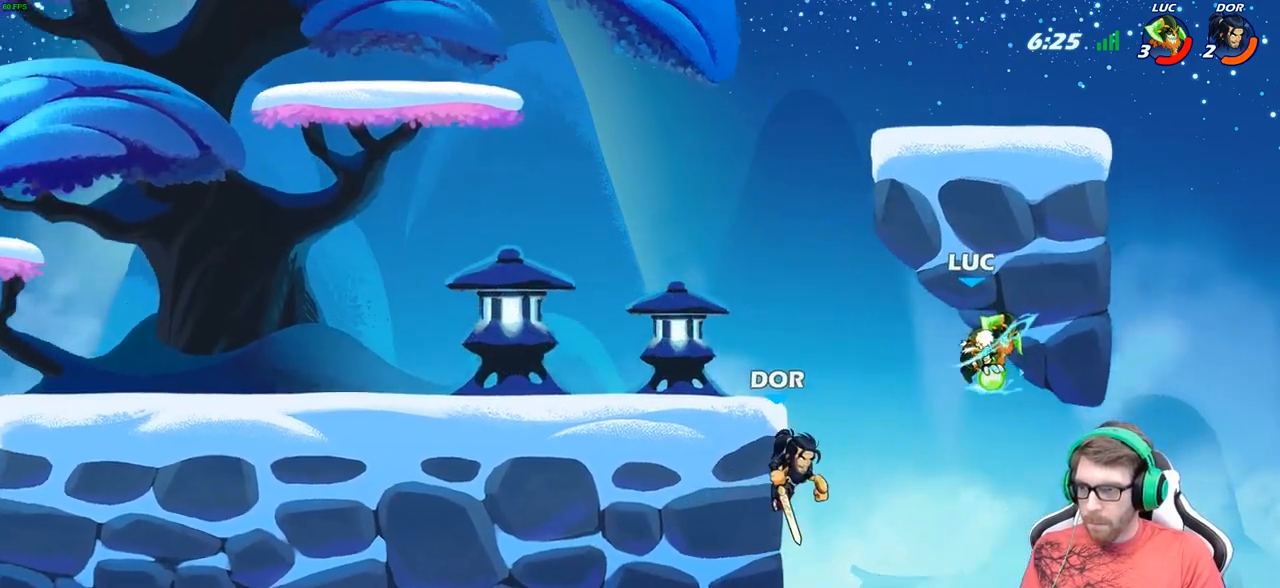
{"buttons": [], "left_stick": "center", "right_stick": "center", "events": [[67, "left_stick", "right"], [250, "left_stick", "center"], [333, "left_stick", "right"], [500, "left_stick", "center"]]}
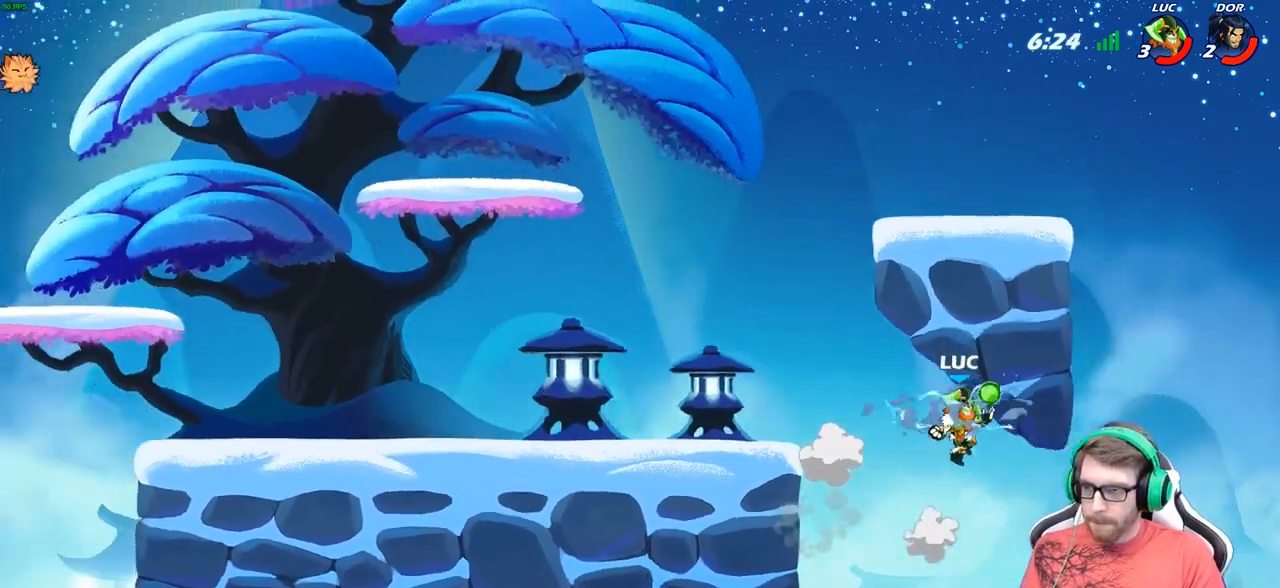
{"buttons": [], "left_stick": "down-left", "right_stick": "center", "events": [[33, "left_stick", "left"], [300, "A", "down"], [383, "A", "up"], [467, "left_stick", "down-left"]]}
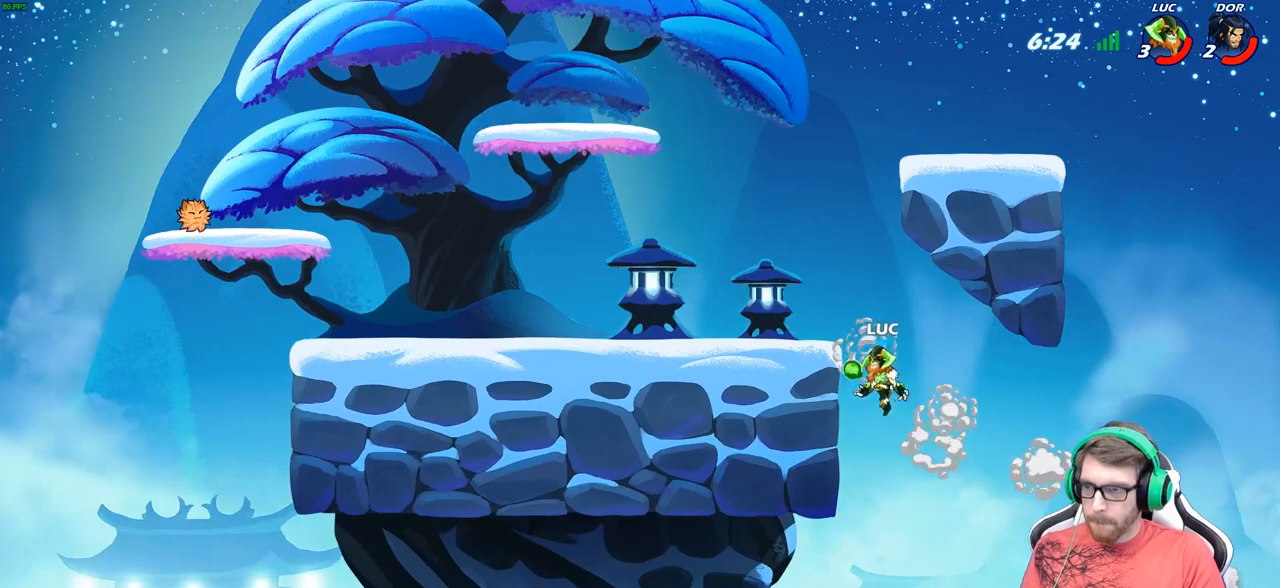
{"buttons": [], "left_stick": "center", "right_stick": "center", "events": [[133, "left_stick", "down-right"], [233, "R1", "down"], [300, "R1", "up"], [317, "left_stick", "center"]]}
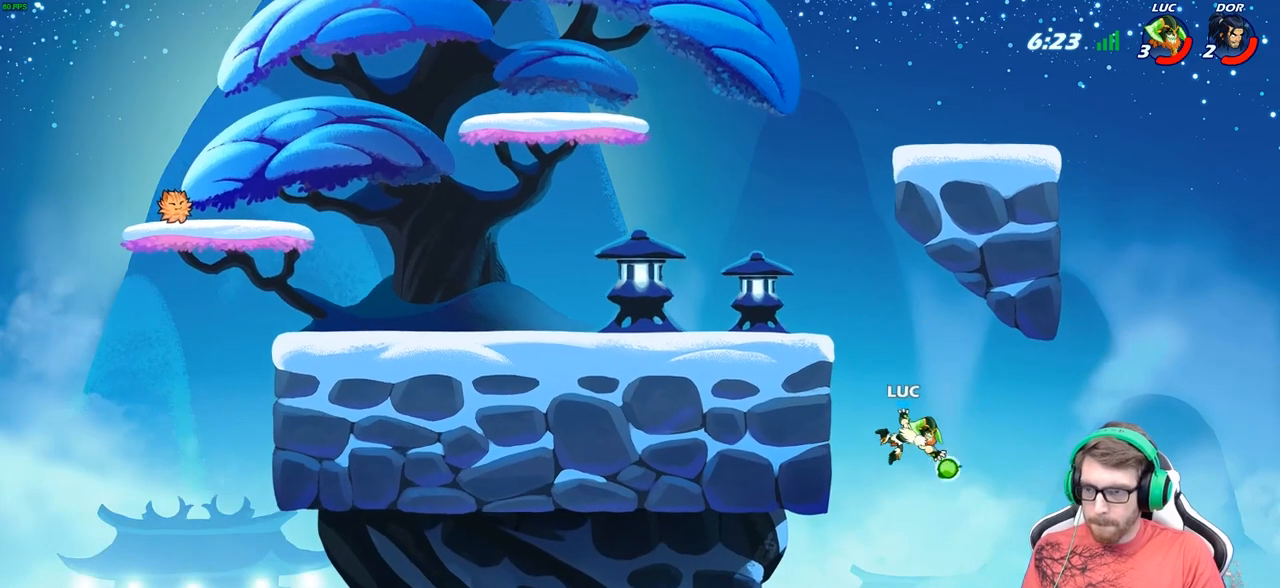
{"buttons": [], "left_stick": "up-left", "right_stick": "center", "events": [[250, "A", "down"], [400, "A", "up"], [417, "left_stick", "up-left"]]}
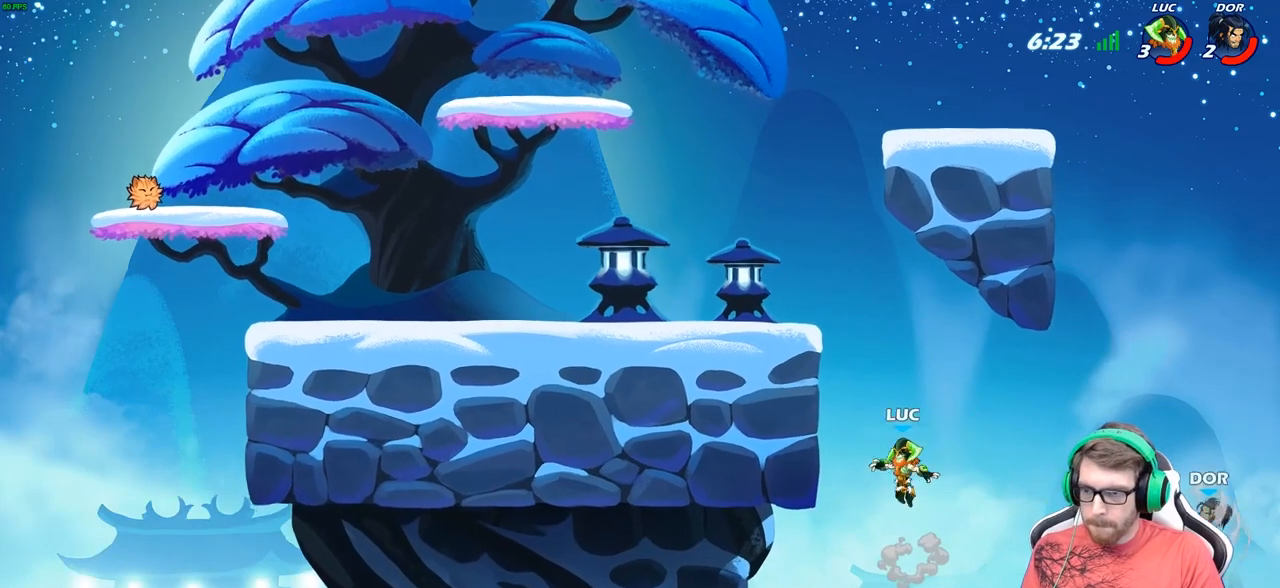
{"buttons": ["A"], "left_stick": "right", "right_stick": "center", "events": [[417, "left_stick", "right"], [467, "A", "down"]]}
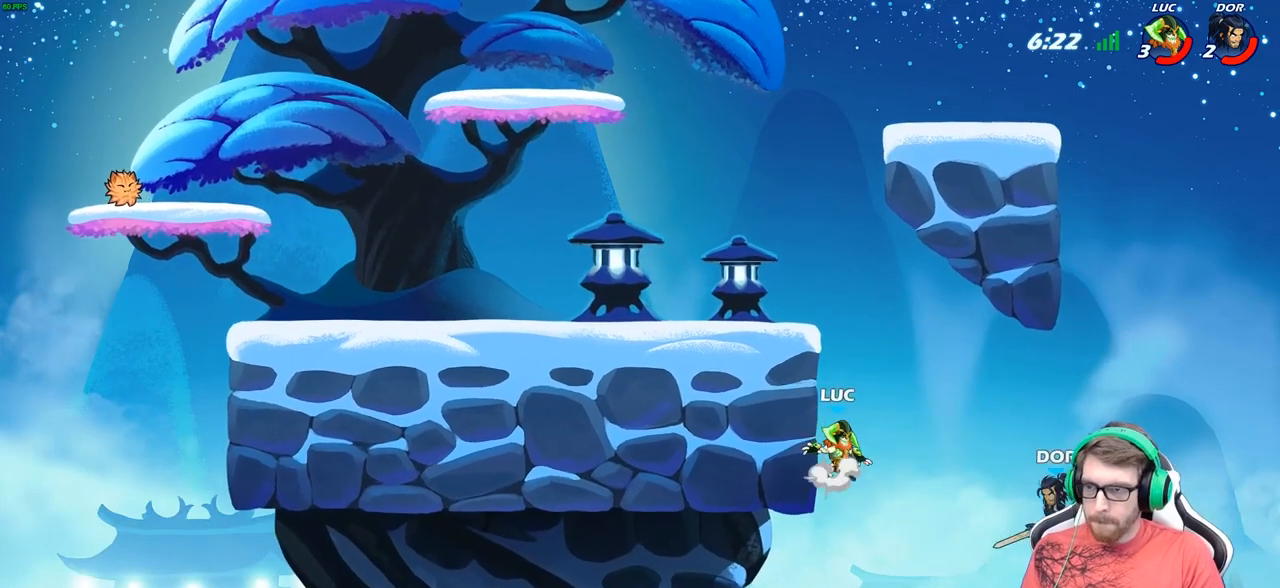
{"buttons": [], "left_stick": "left", "right_stick": "center", "events": [[33, "left_stick", "center"], [83, "A", "up"], [133, "R2", "down"], [167, "left_stick", "down"], [250, "R2", "up"], [433, "left_stick", "left"]]}
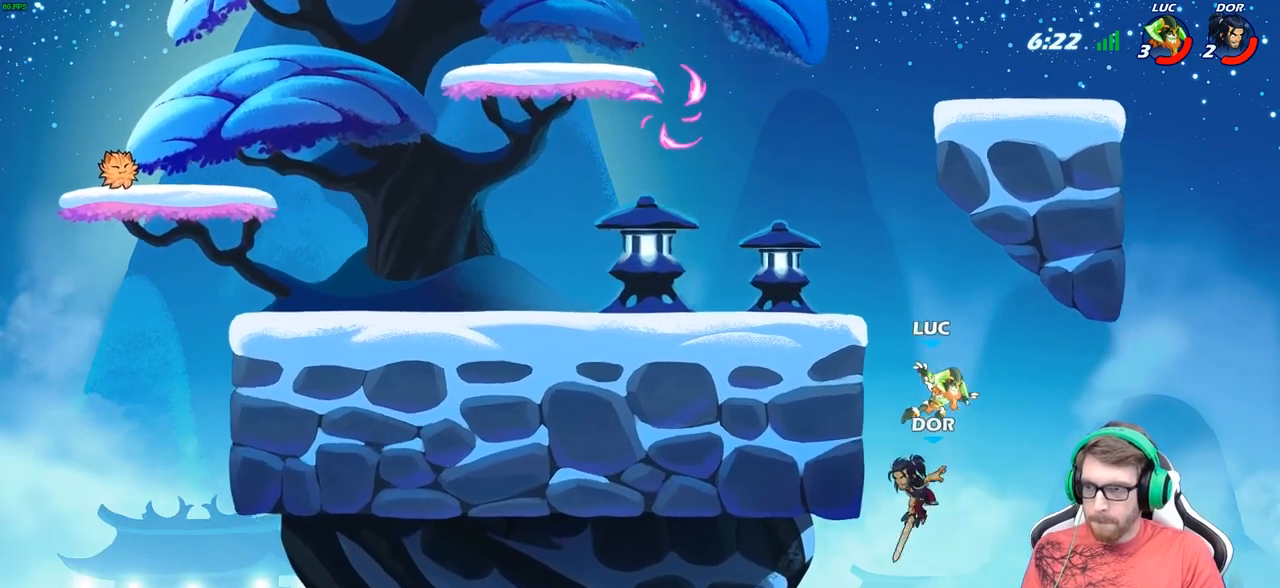
{"buttons": [], "left_stick": "right", "right_stick": "center", "events": [[33, "left_stick", "down-left"], [50, "X", "down"], [133, "X", "up"], [267, "left_stick", "center"], [483, "left_stick", "right"]]}
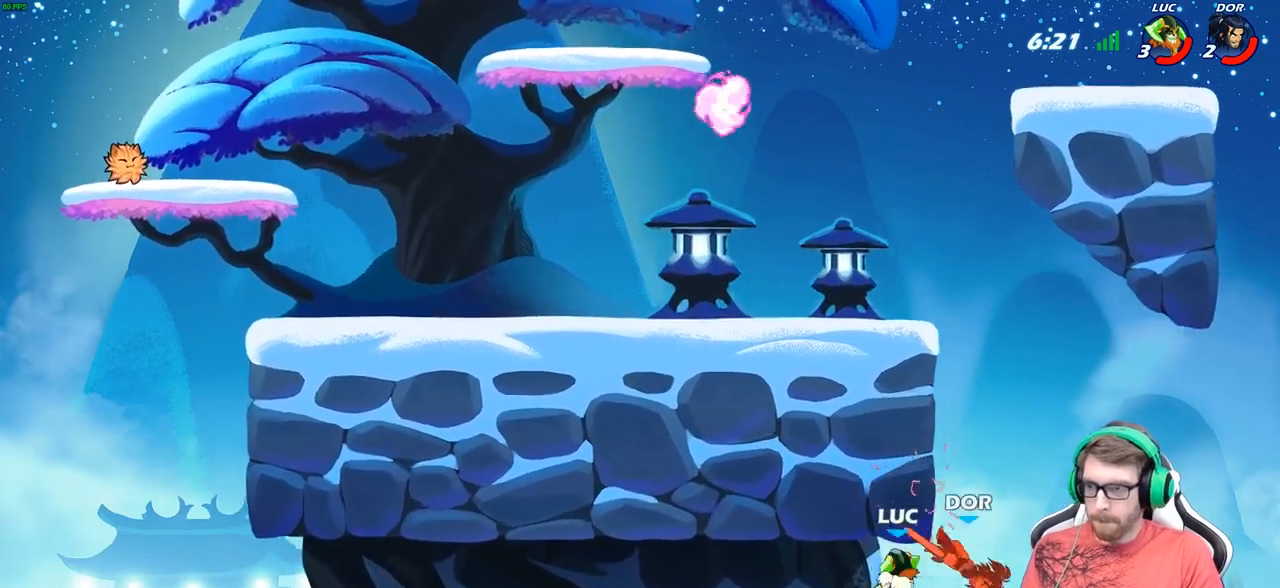
{"buttons": [], "left_stick": "right", "right_stick": "center", "events": [[317, "A", "down"], [483, "A", "up"]]}
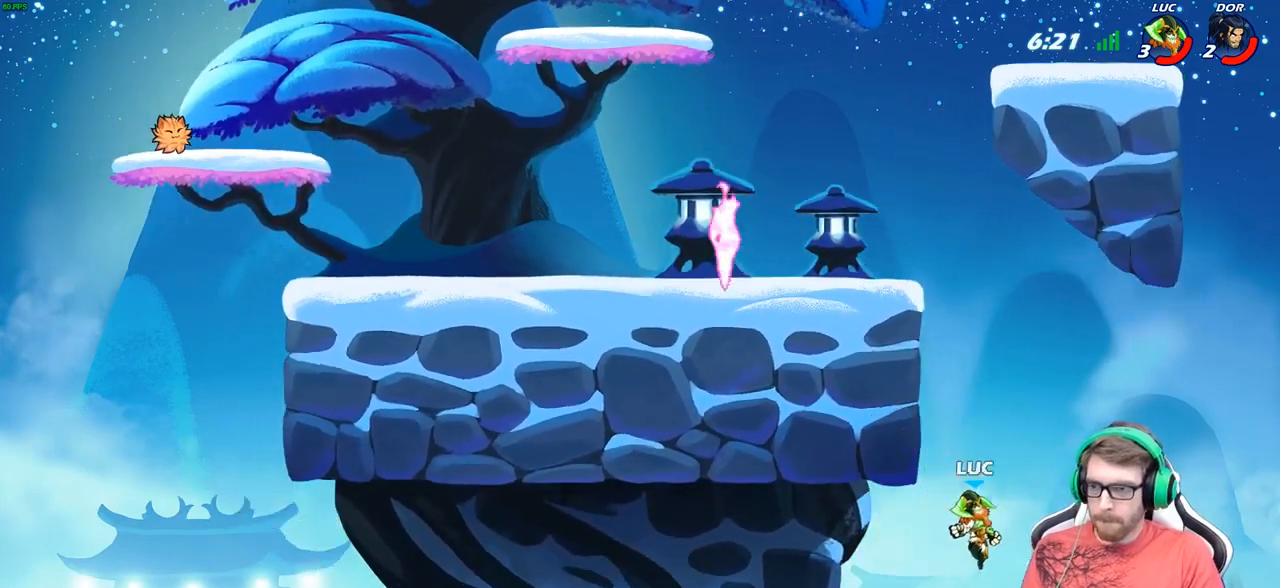
{"buttons": [], "left_stick": "center", "right_stick": "center", "events": [[50, "left_stick", "down"], [67, "X", "down"], [150, "X", "up"], [233, "left_stick", "left"], [433, "left_stick", "center"]]}
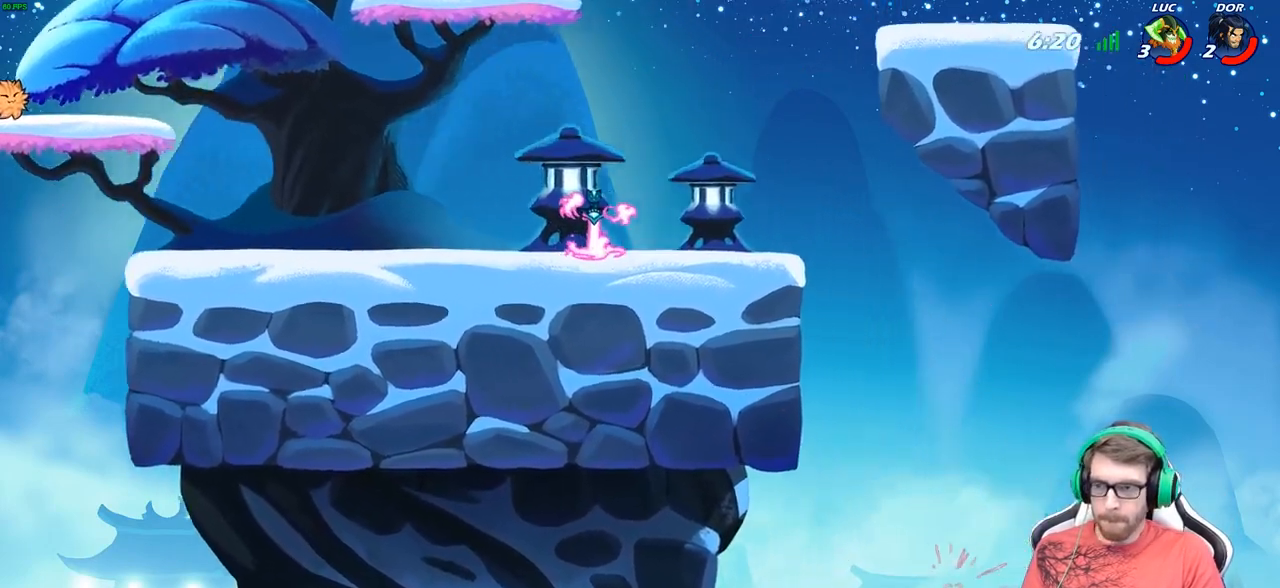
{"buttons": [], "left_stick": "up-left", "right_stick": "center", "events": [[133, "left_stick", "up-left"], [250, "A", "down"], [350, "B", "down"], [383, "A", "up"], [467, "B", "up"]]}
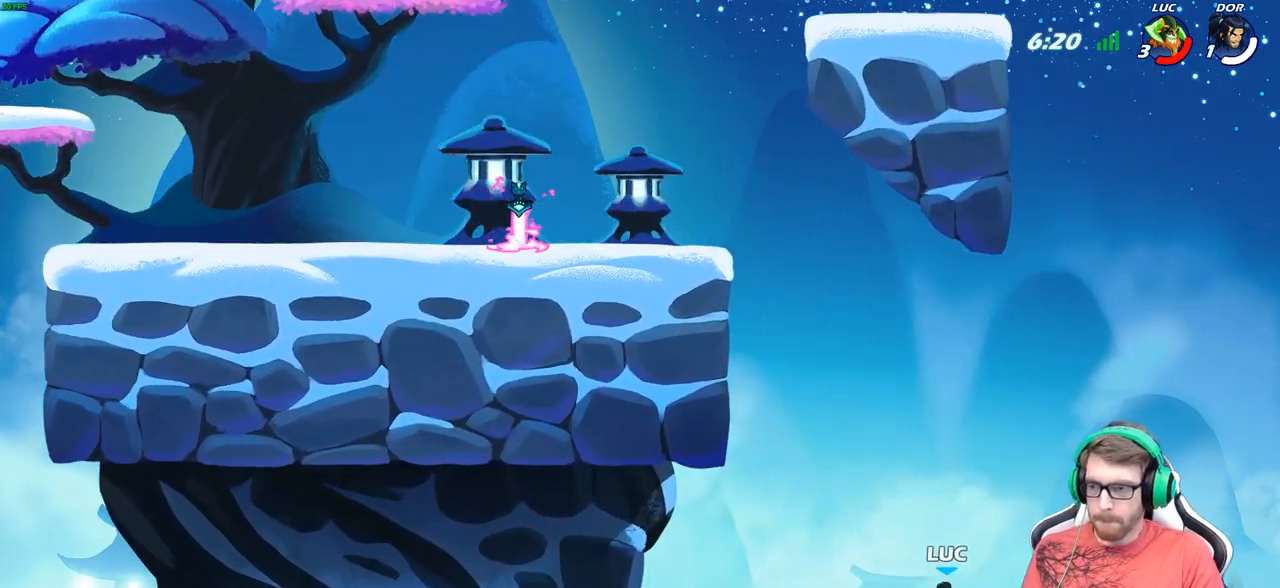
{"buttons": [], "left_stick": "up-left", "right_stick": "center", "events": []}
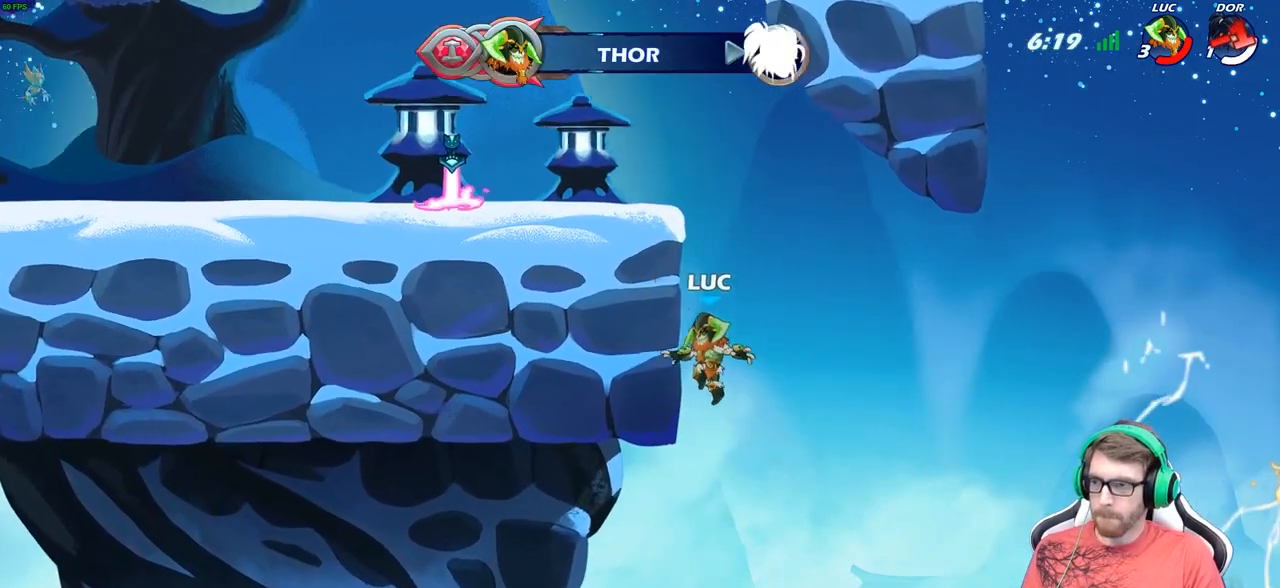
{"buttons": ["A"], "left_stick": "up-left", "right_stick": "center", "events": [[100, "left_stick", "up-right"], [167, "A", "down"], [183, "left_stick", "up-left"], [250, "A", "up"], [367, "A", "down"]]}
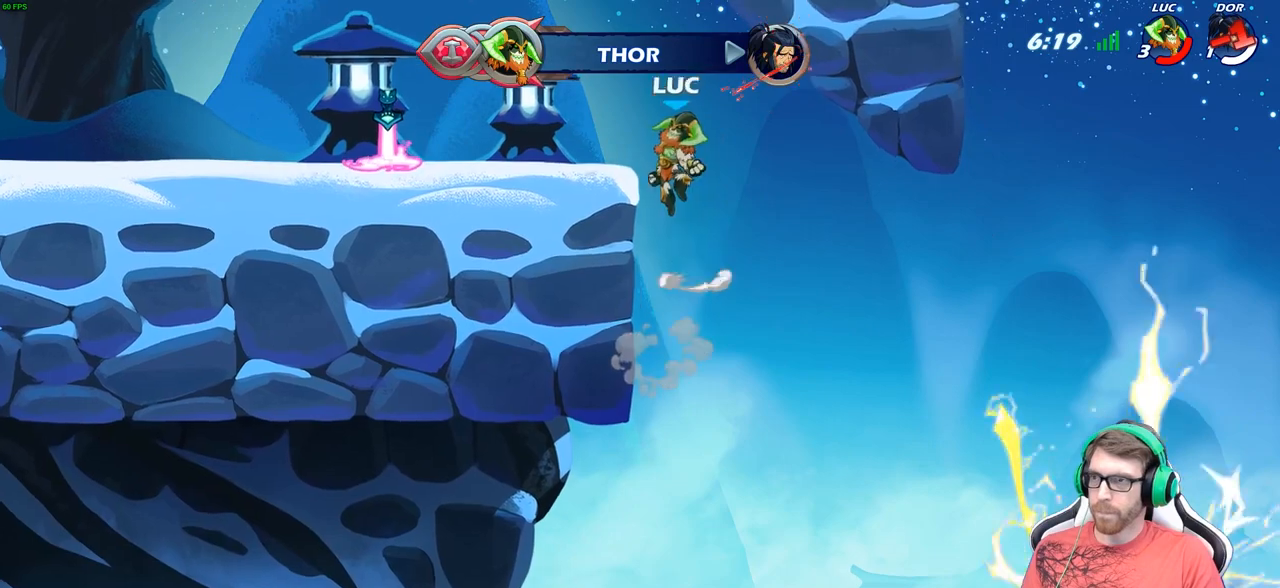
{"buttons": ["R1"], "left_stick": "left", "right_stick": "center", "events": [[100, "A", "up"], [150, "left_stick", "down-left"], [417, "left_stick", "left"], [500, "R1", "down"]]}
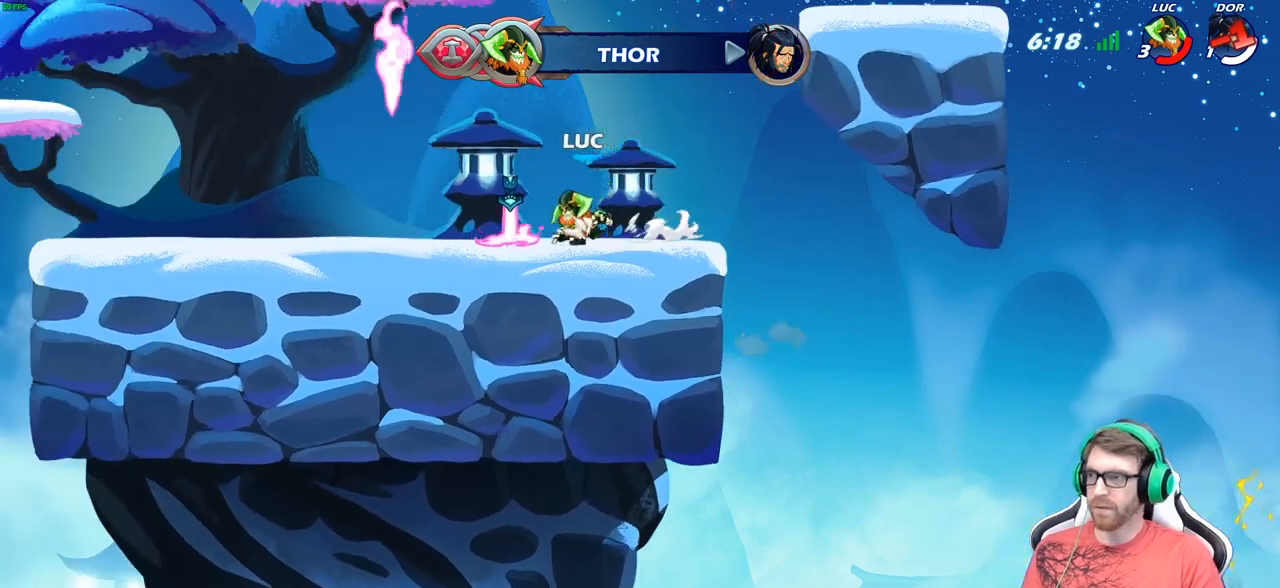
{"buttons": [], "left_stick": "center", "right_stick": "center", "events": [[83, "R1", "up"], [183, "R2", "down"], [250, "left_stick", "center"], [300, "B", "down"], [317, "R2", "up"], [350, "B", "up"]]}
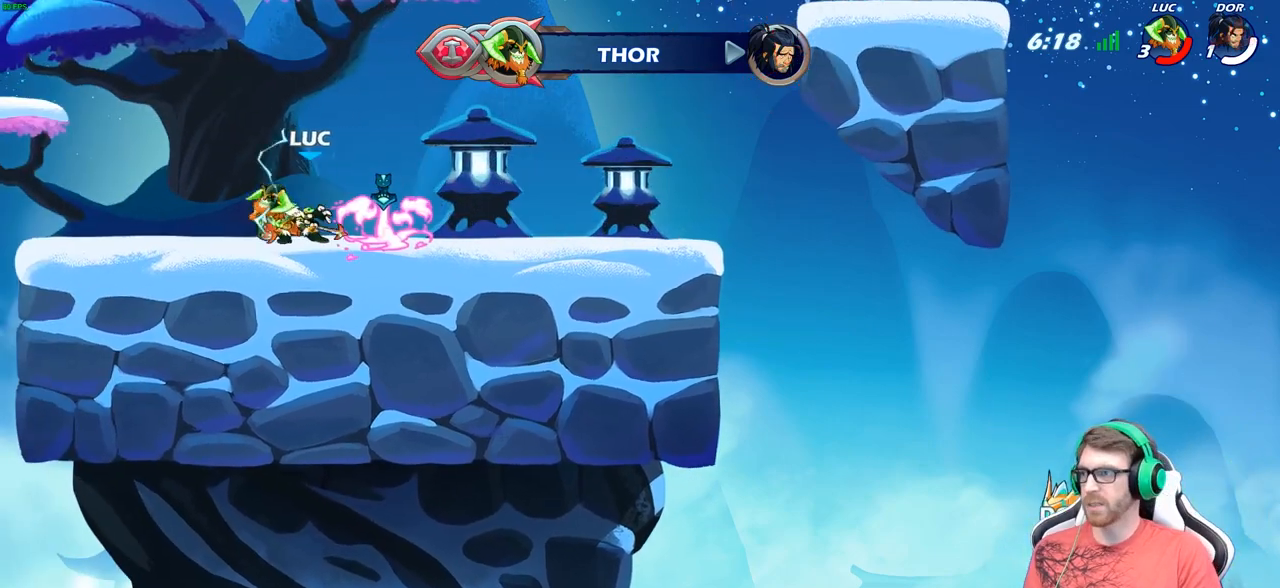
{"buttons": [], "left_stick": "center", "right_stick": "center", "events": []}
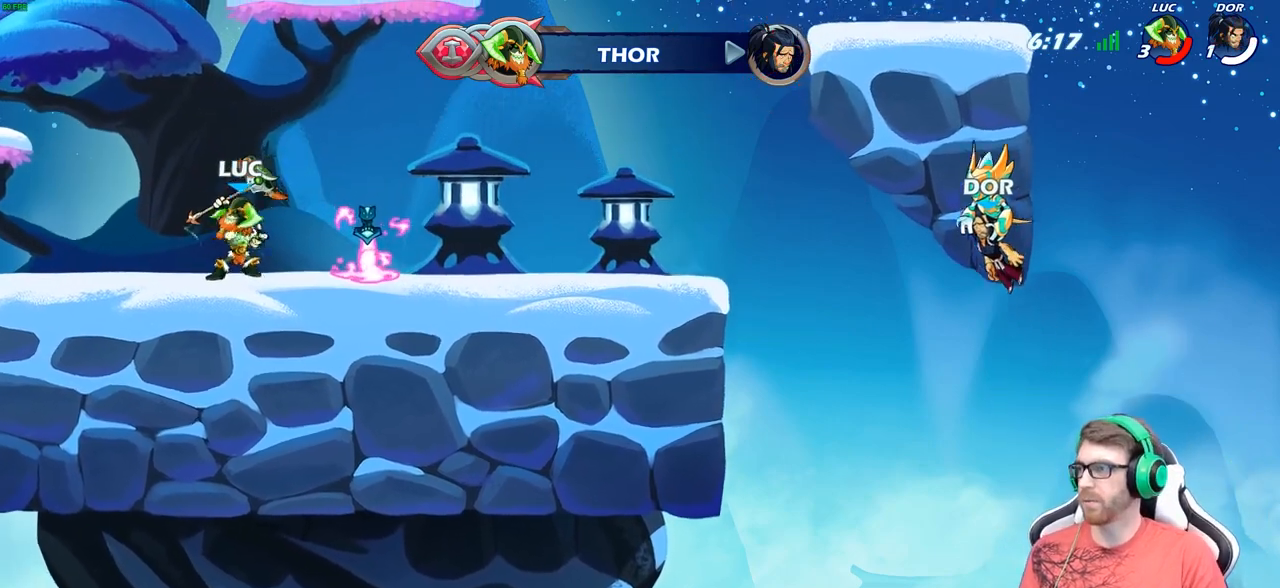
{"buttons": ["R1"], "left_stick": "center", "right_stick": "center", "events": [[67, "left_stick", "right"], [383, "R1", "down"], [383, "left_stick", "center"]]}
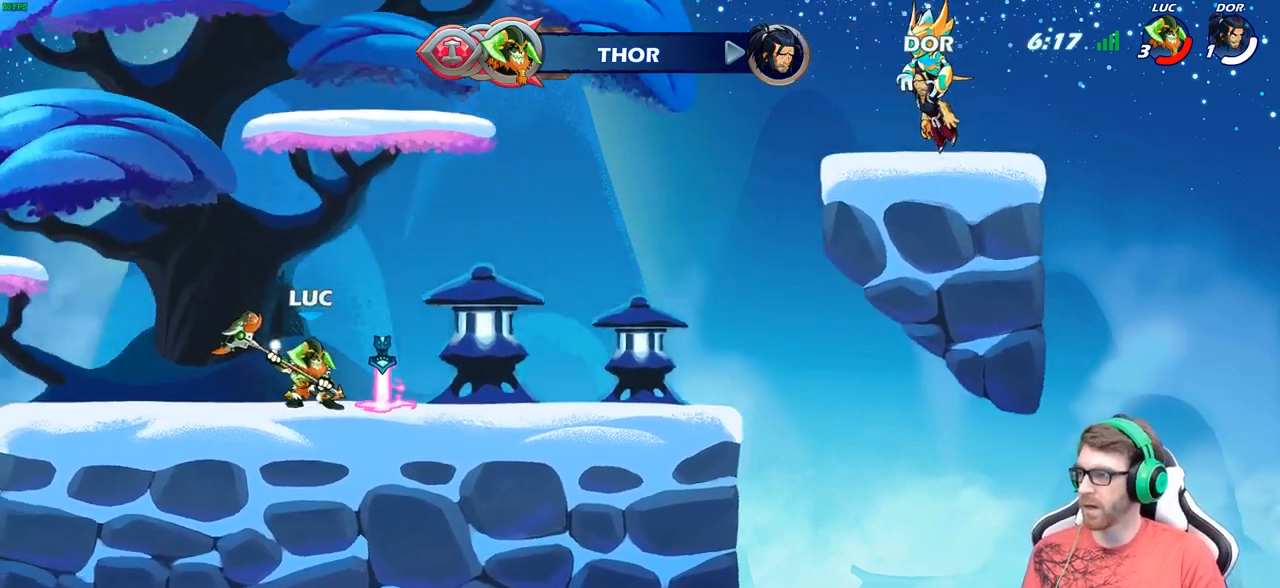
{"buttons": [], "left_stick": "center", "right_stick": "center", "events": [[83, "left_stick", "up"], [183, "R1", "up"], [300, "left_stick", "center"]]}
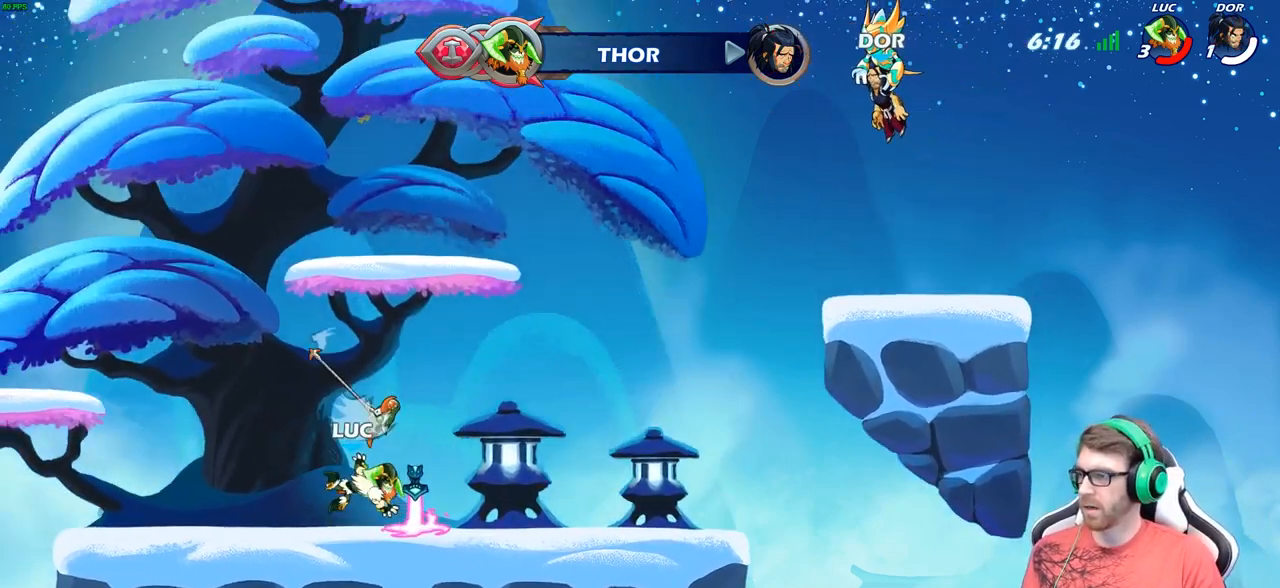
{"buttons": [], "left_stick": "center", "right_stick": "center", "events": [[167, "R1", "down"], [250, "A", "down"], [283, "R1", "up"], [350, "A", "up"]]}
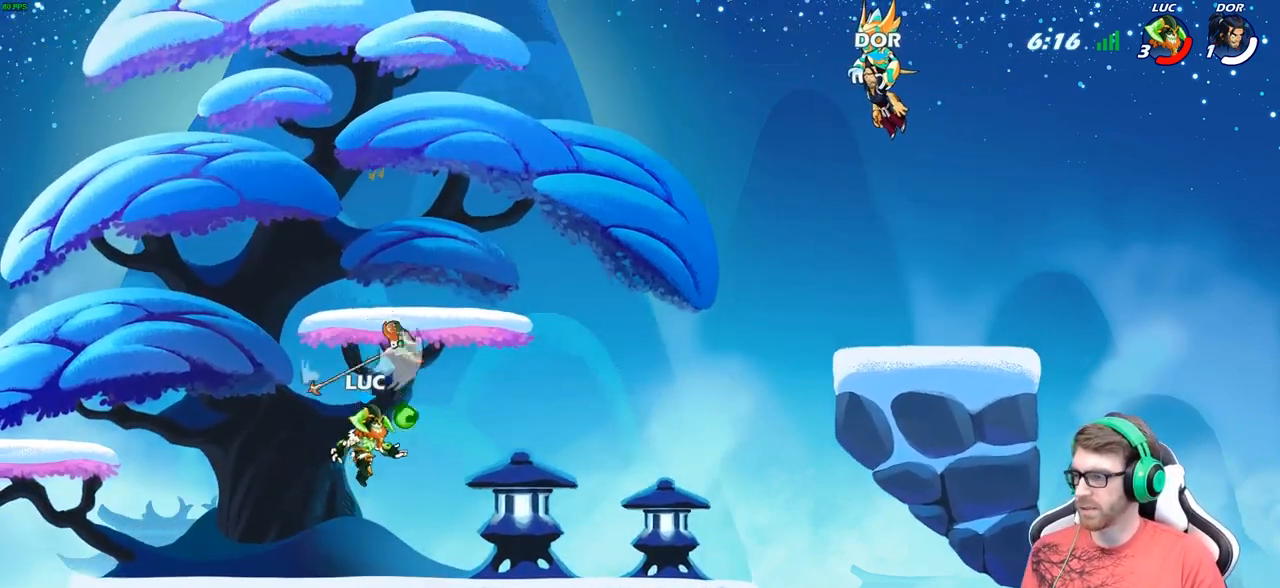
{"buttons": [], "left_stick": "up", "right_stick": "center", "events": [[367, "left_stick", "up"], [400, "R1", "down"], [467, "R1", "up"]]}
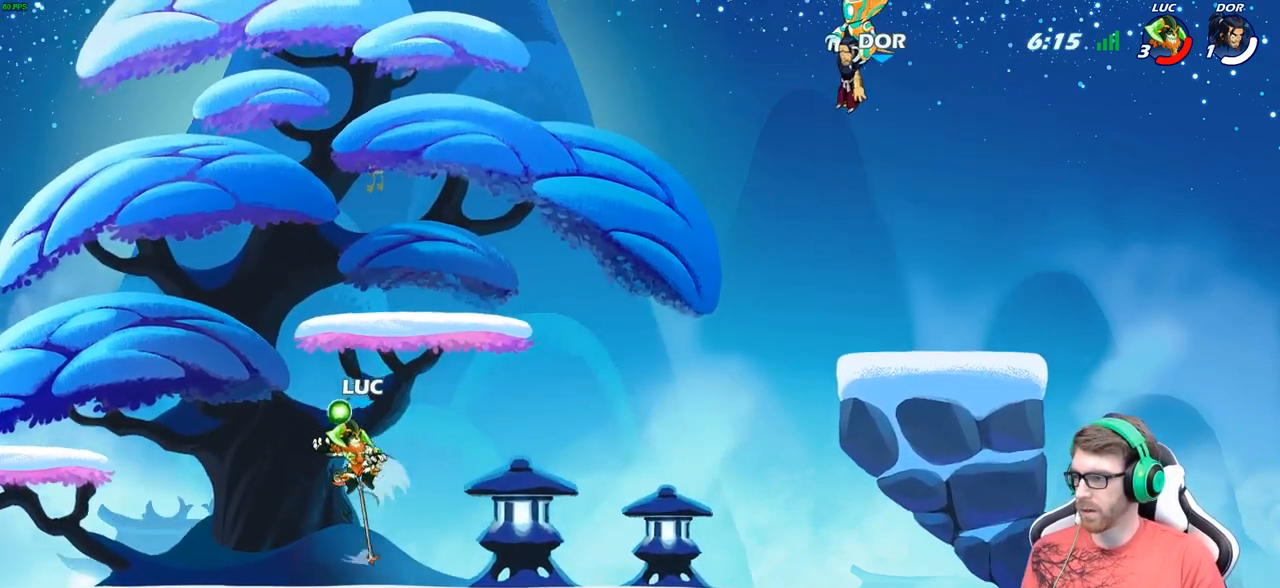
{"buttons": [], "left_stick": "center", "right_stick": "center", "events": [[33, "left_stick", "center"], [433, "R1", "down"], [500, "R1", "up"]]}
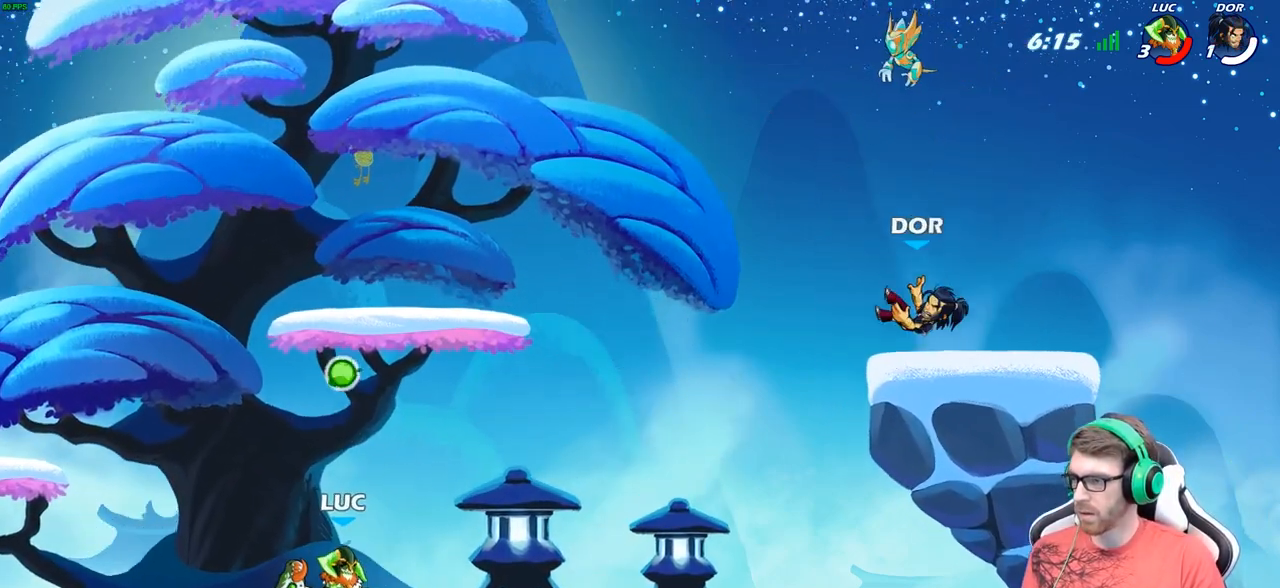
{"buttons": [], "left_stick": "center", "right_stick": "center", "events": [[283, "left_stick", "up-right"], [300, "R1", "down"], [383, "R1", "up"], [383, "left_stick", "center"]]}
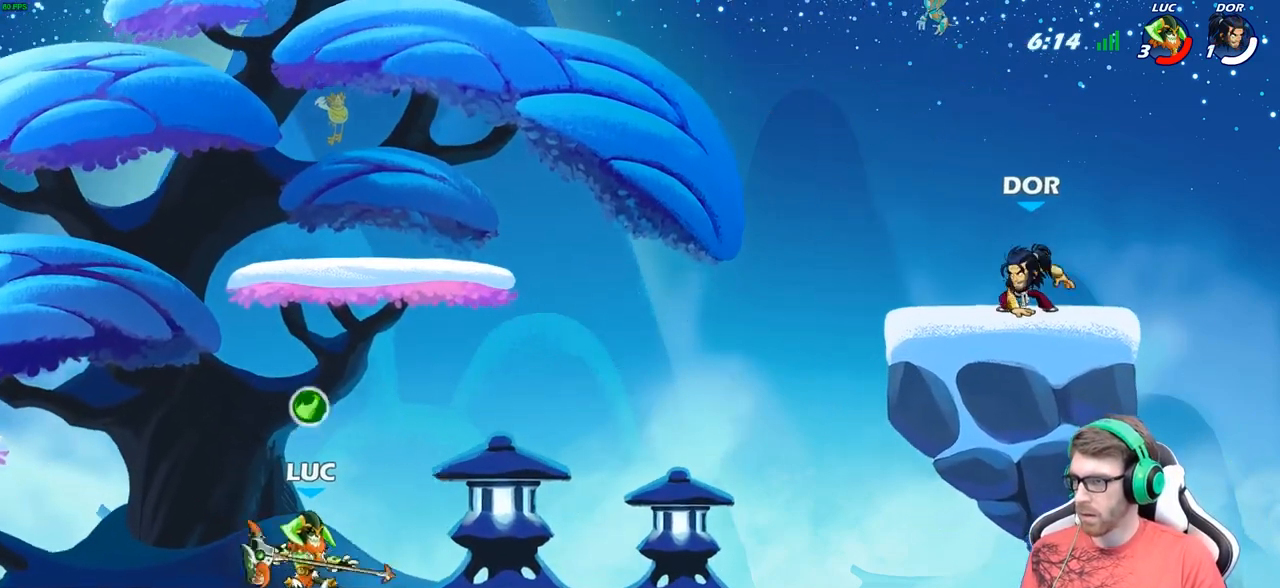
{"buttons": ["R2"], "left_stick": "right", "right_stick": "center", "events": [[283, "left_stick", "right"], [300, "R1", "down"], [383, "R1", "up"], [500, "R2", "down"]]}
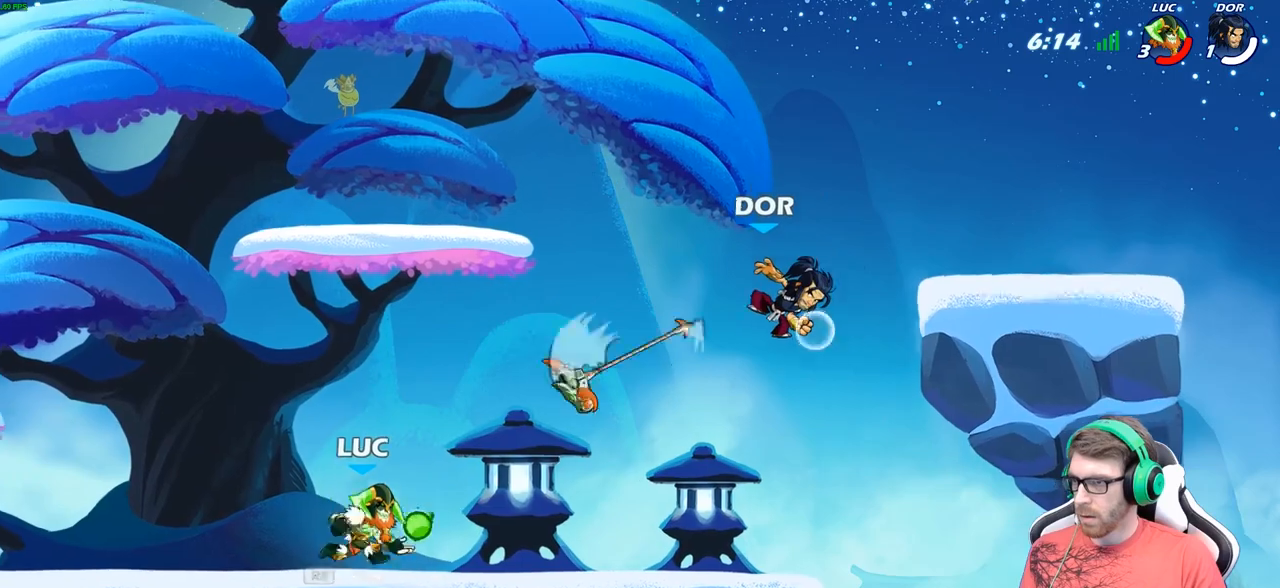
{"buttons": [], "left_stick": "center", "right_stick": "center", "events": [[83, "B", "down"], [83, "left_stick", "center"], [100, "R2", "up"], [150, "B", "up"]]}